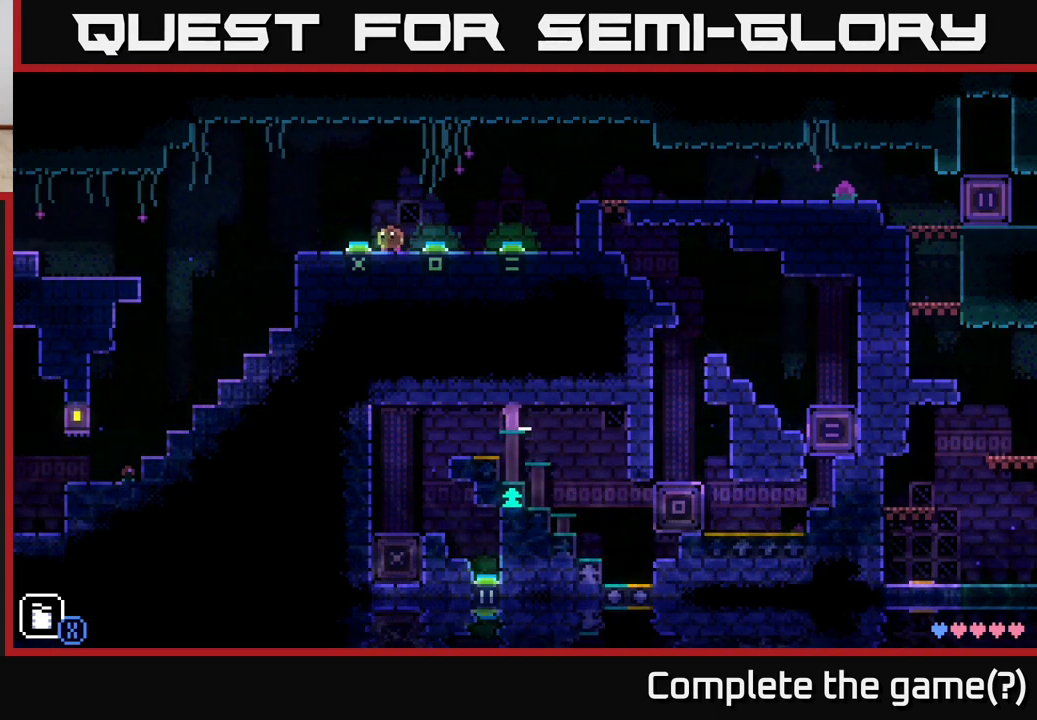
Gameplay with a controller (Xbox layout); each line is a JSON object with the inputs held at the frame after it. "events" lists button and stick changes between this image and that frame as [ms after this image, input, new state], when the widget could be followed in between.
{"buttons": [], "left_stick": "center", "right_stick": "center", "events": []}
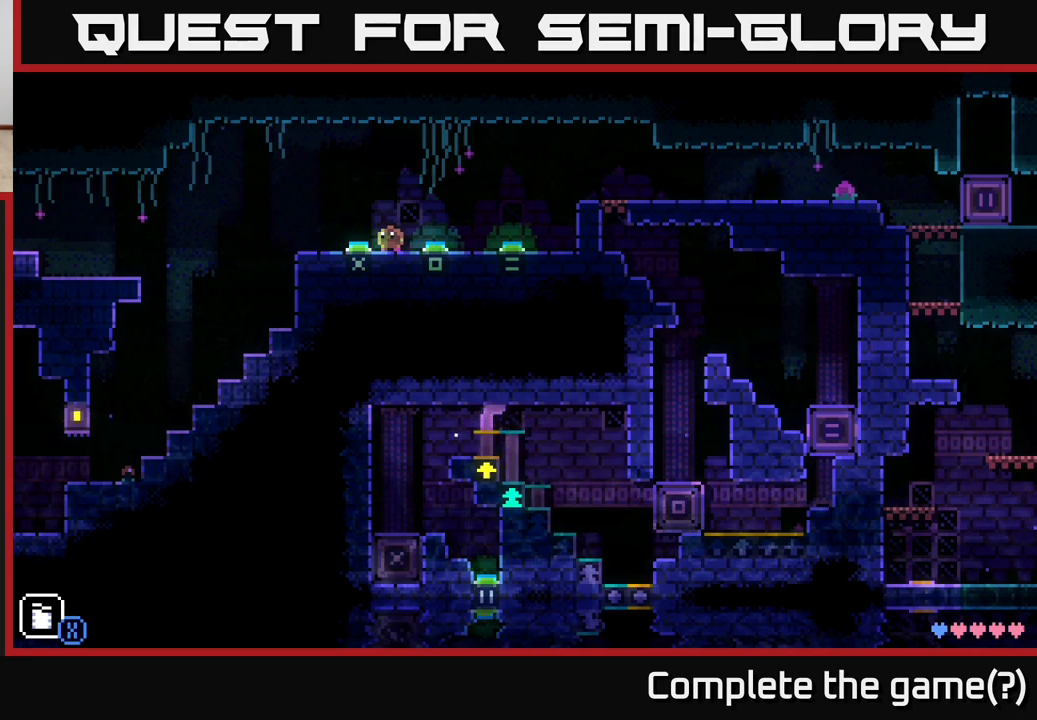
{"buttons": [], "left_stick": "center", "right_stick": "center", "events": []}
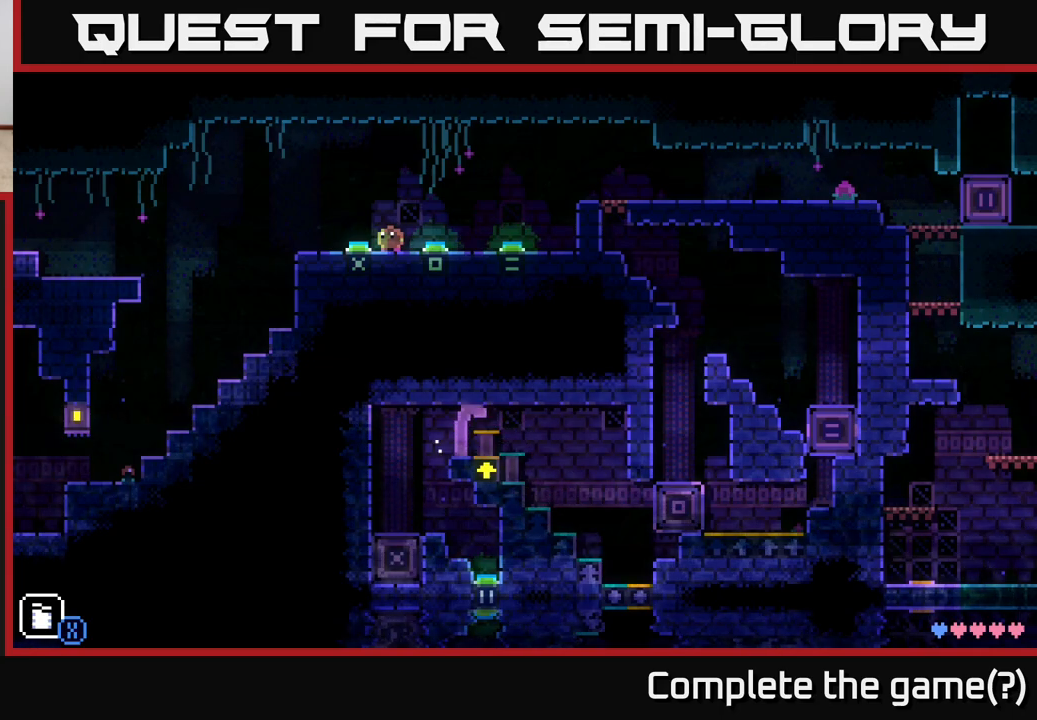
{"buttons": [], "left_stick": "center", "right_stick": "center", "events": []}
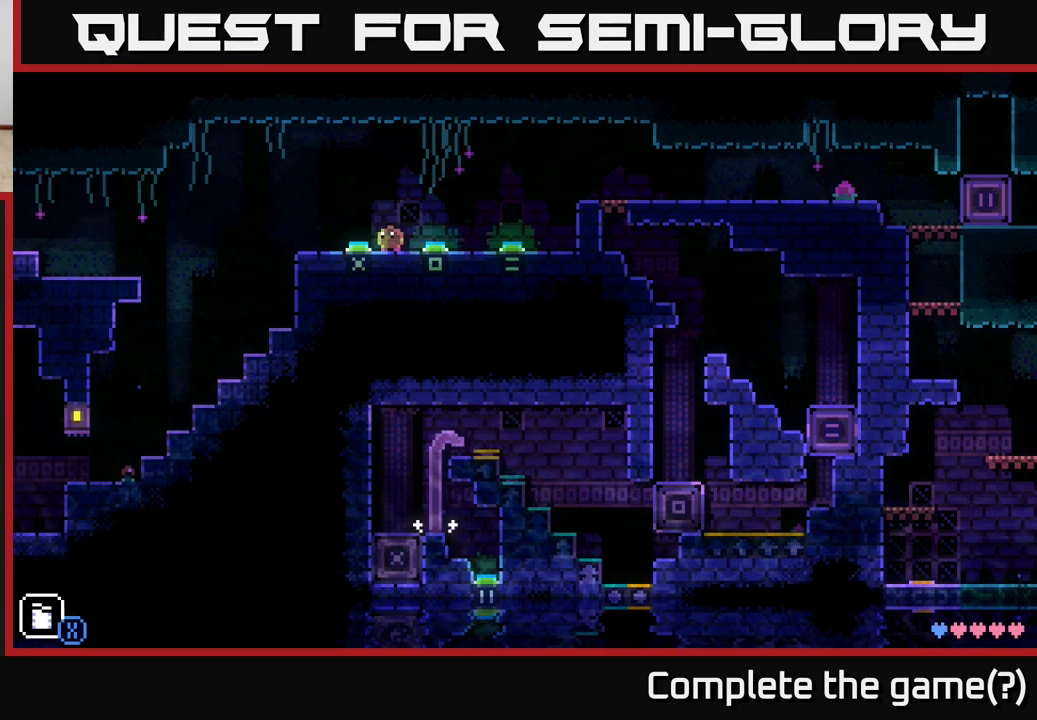
{"buttons": [], "left_stick": "center", "right_stick": "center", "events": [[17, "left_stick", "left"], [183, "left_stick", "center"]]}
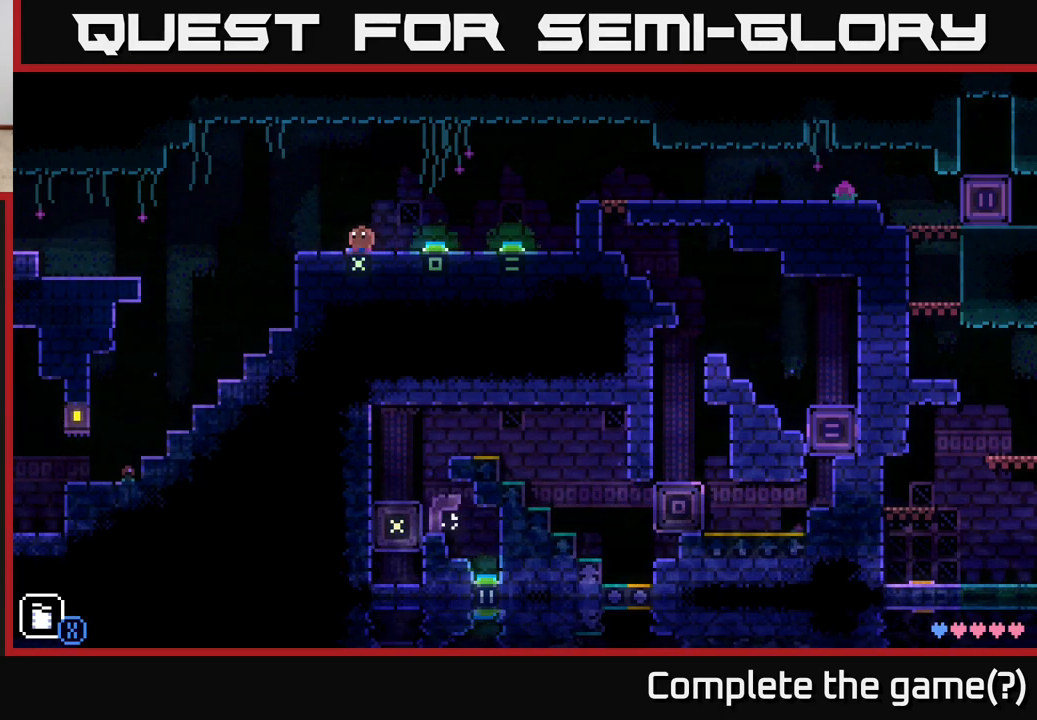
{"buttons": [], "left_stick": "center", "right_stick": "center", "events": [[33, "left_stick", "right"], [283, "left_stick", "center"]]}
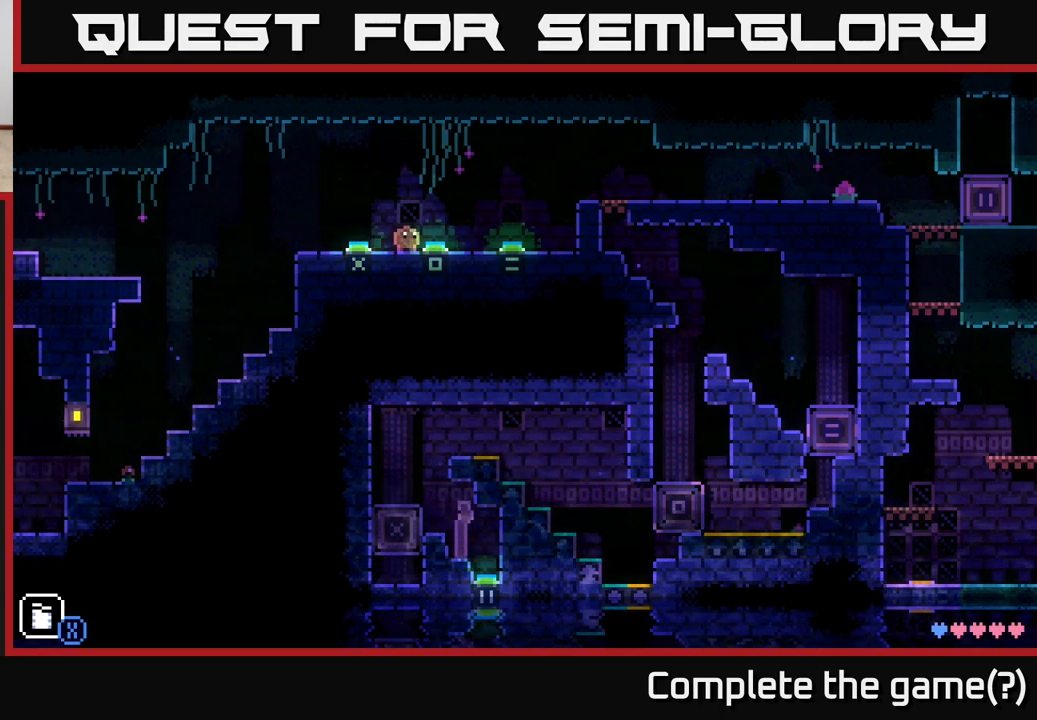
{"buttons": [], "left_stick": "right", "right_stick": "center", "events": [[117, "left_stick", "right"]]}
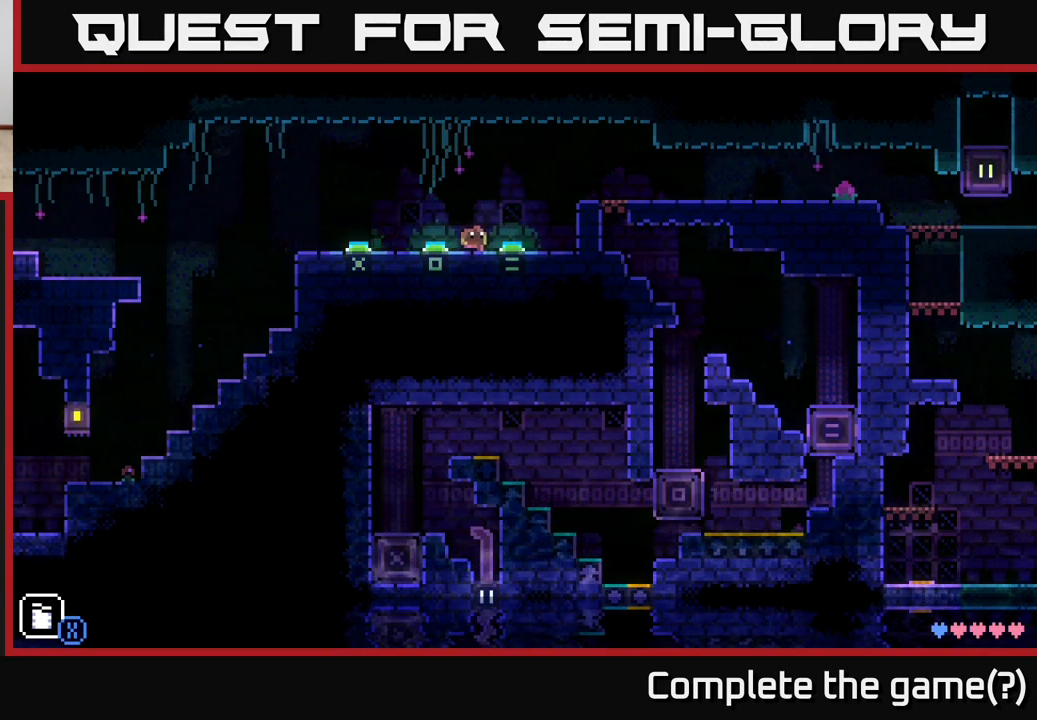
{"buttons": ["A"], "left_stick": "right", "right_stick": "center", "events": [[333, "A", "down"]]}
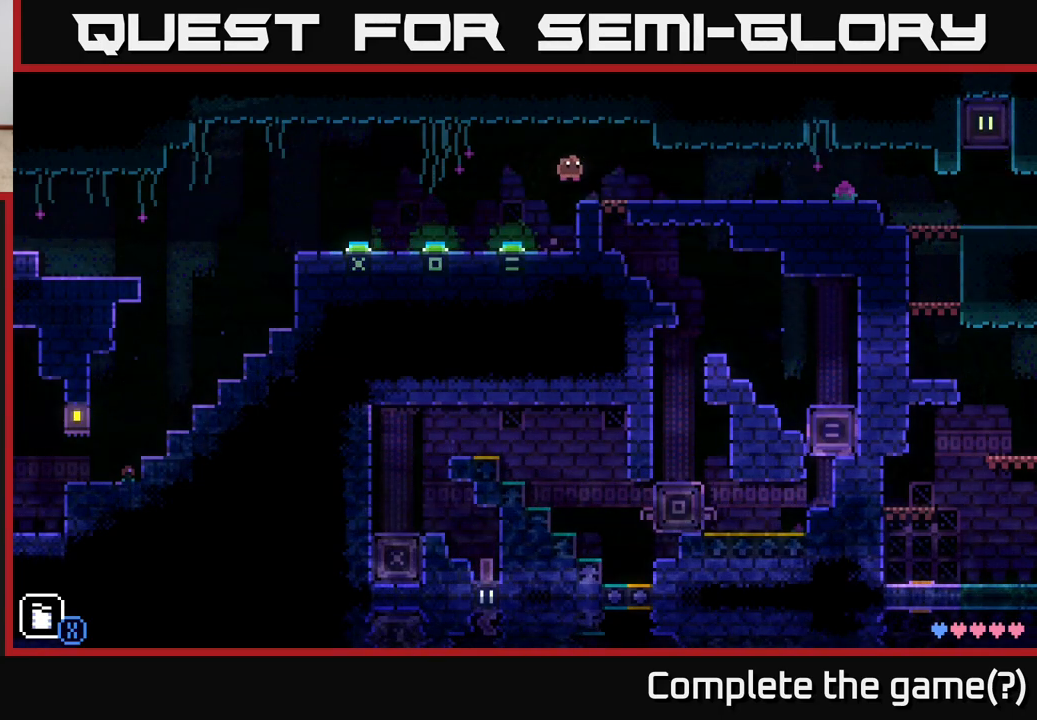
{"buttons": [], "left_stick": "right", "right_stick": "center", "events": [[50, "A", "up"]]}
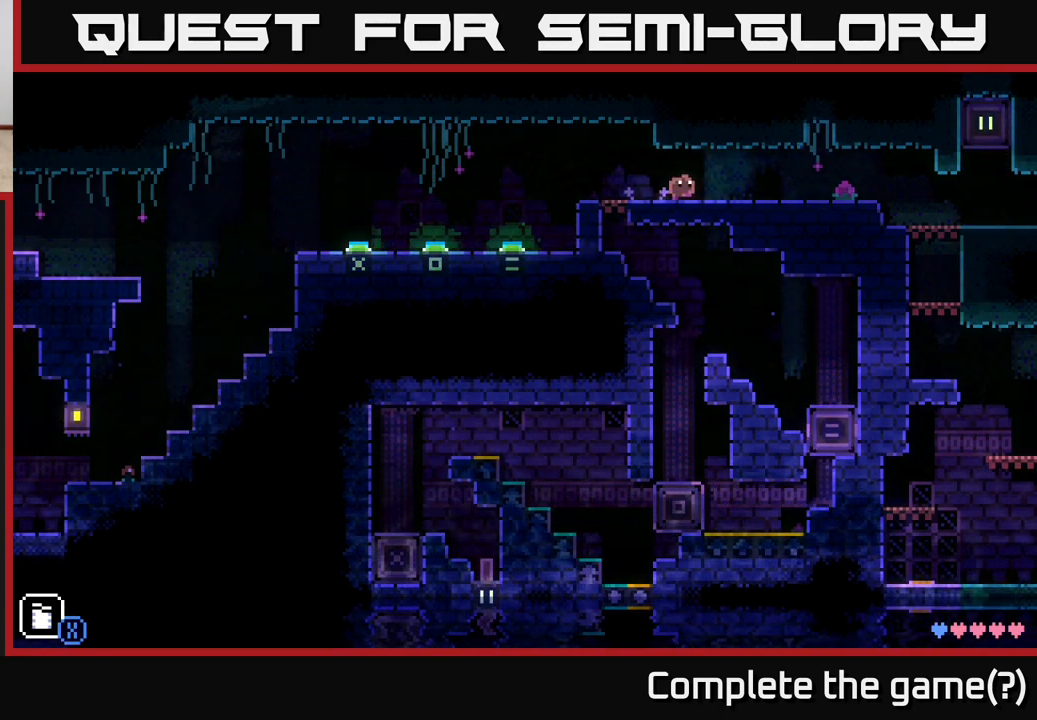
{"buttons": [], "left_stick": "right", "right_stick": "center", "events": []}
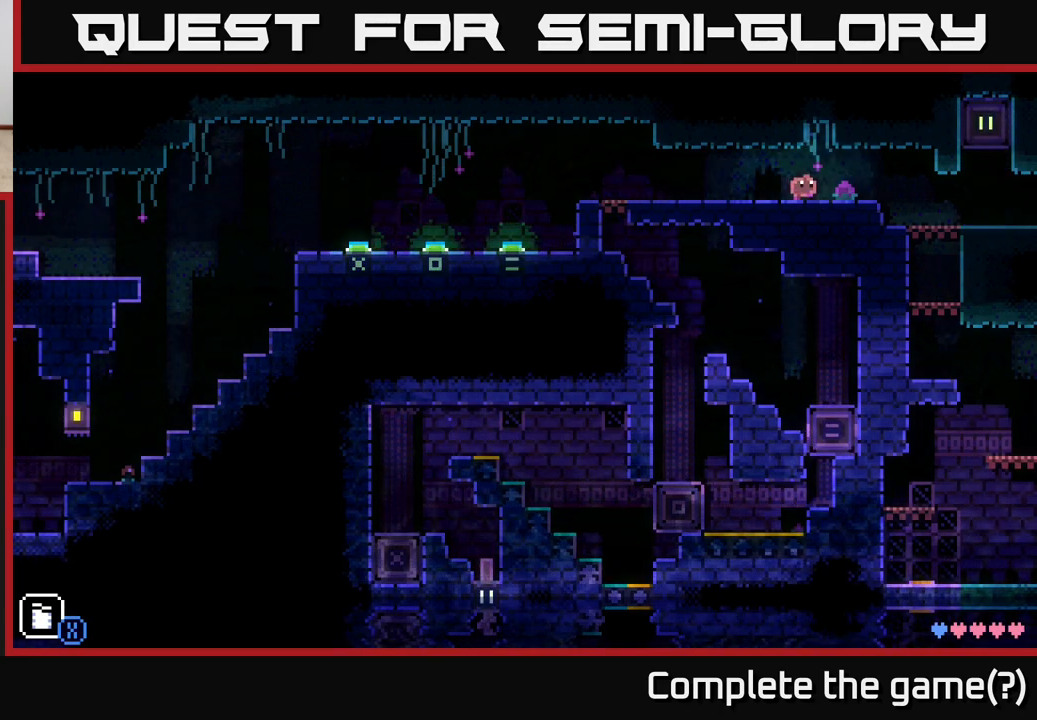
{"buttons": [], "left_stick": "right", "right_stick": "center", "events": []}
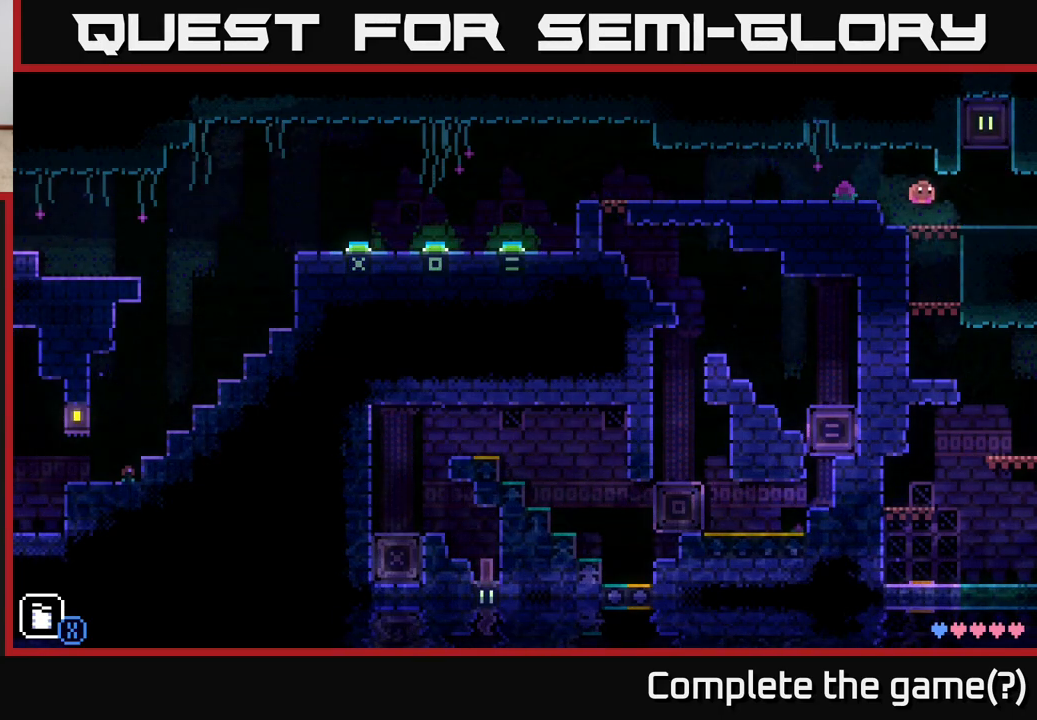
{"buttons": [], "left_stick": "right", "right_stick": "center", "events": []}
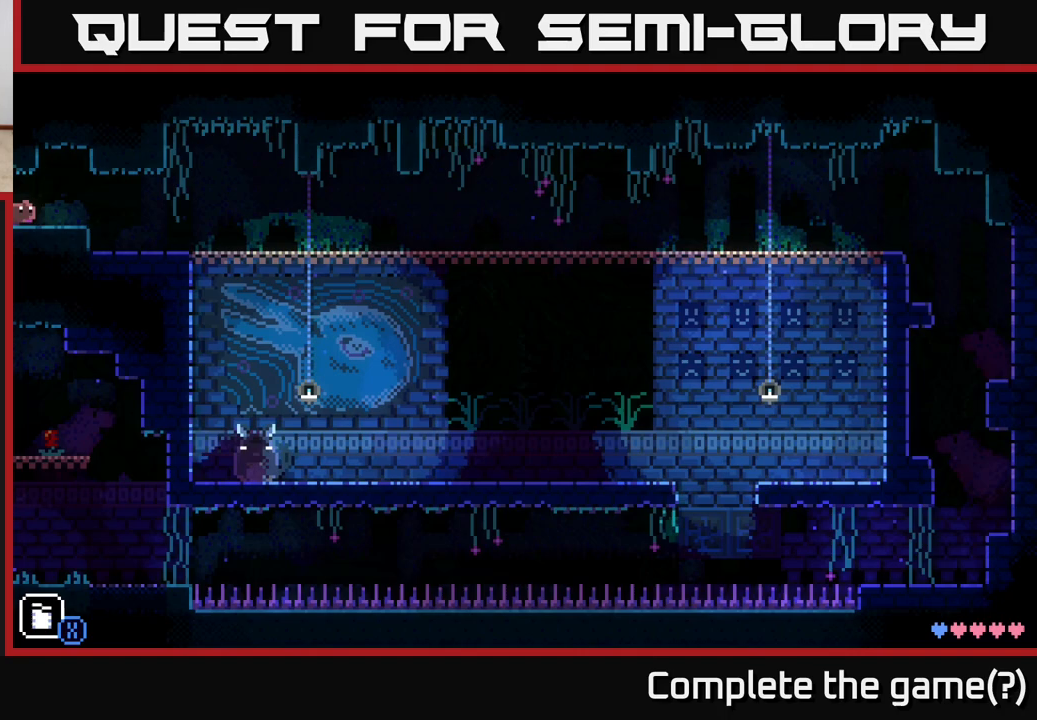
{"buttons": [], "left_stick": "right", "right_stick": "center", "events": [[50, "left_stick", "center"], [467, "left_stick", "right"]]}
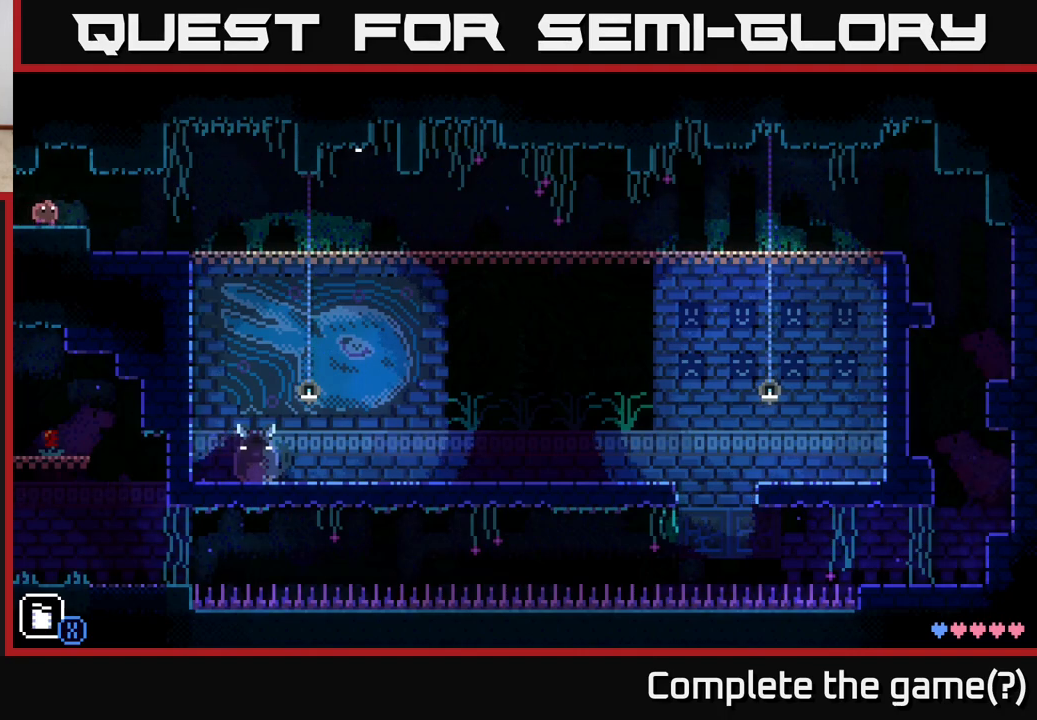
{"buttons": [], "left_stick": "right", "right_stick": "center", "events": []}
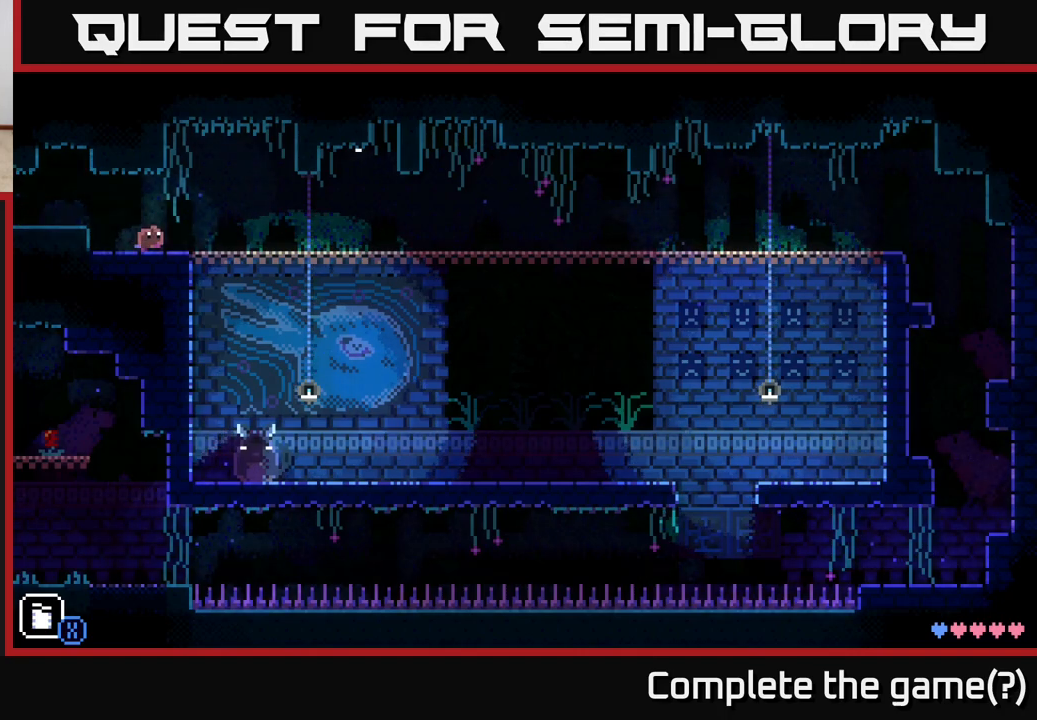
{"buttons": [], "left_stick": "right", "right_stick": "center", "events": []}
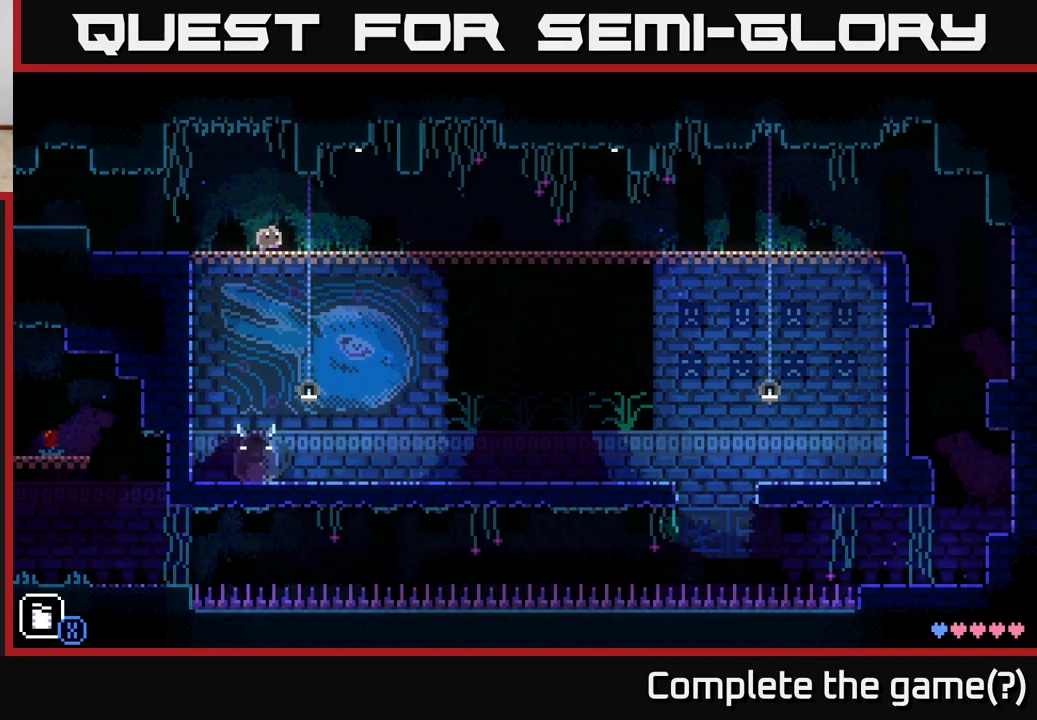
{"buttons": [], "left_stick": "right", "right_stick": "center", "events": []}
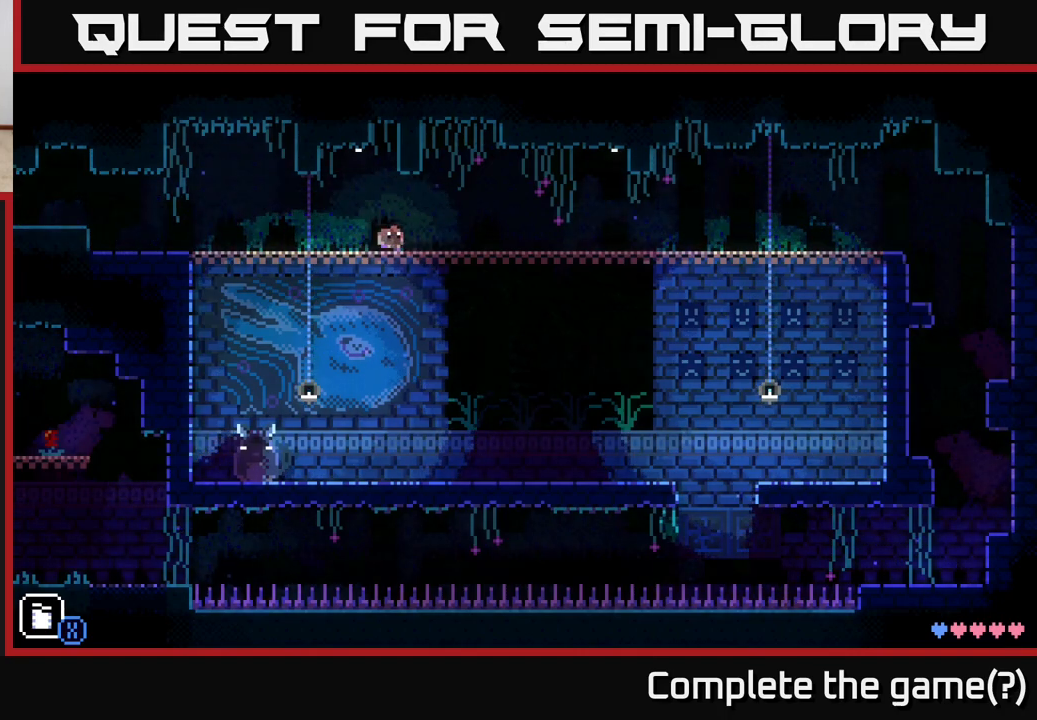
{"buttons": [], "left_stick": "right", "right_stick": "center", "events": []}
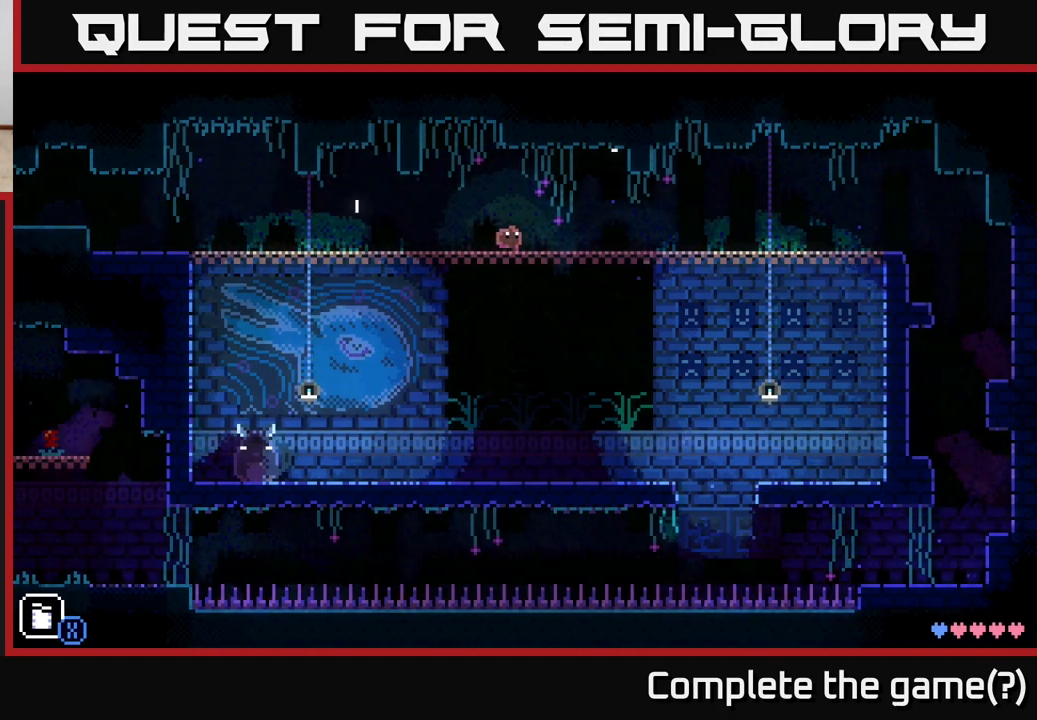
{"buttons": [], "left_stick": "center", "right_stick": "center", "events": [[267, "left_stick", "center"]]}
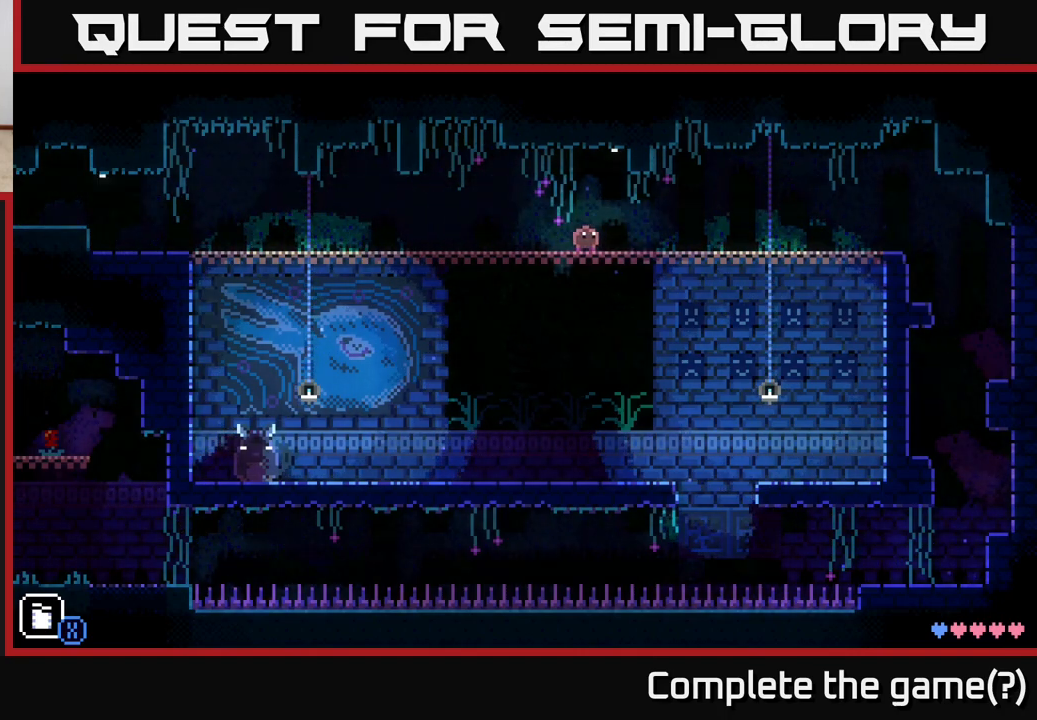
{"buttons": [], "left_stick": "right", "right_stick": "center", "events": [[300, "left_stick", "right"]]}
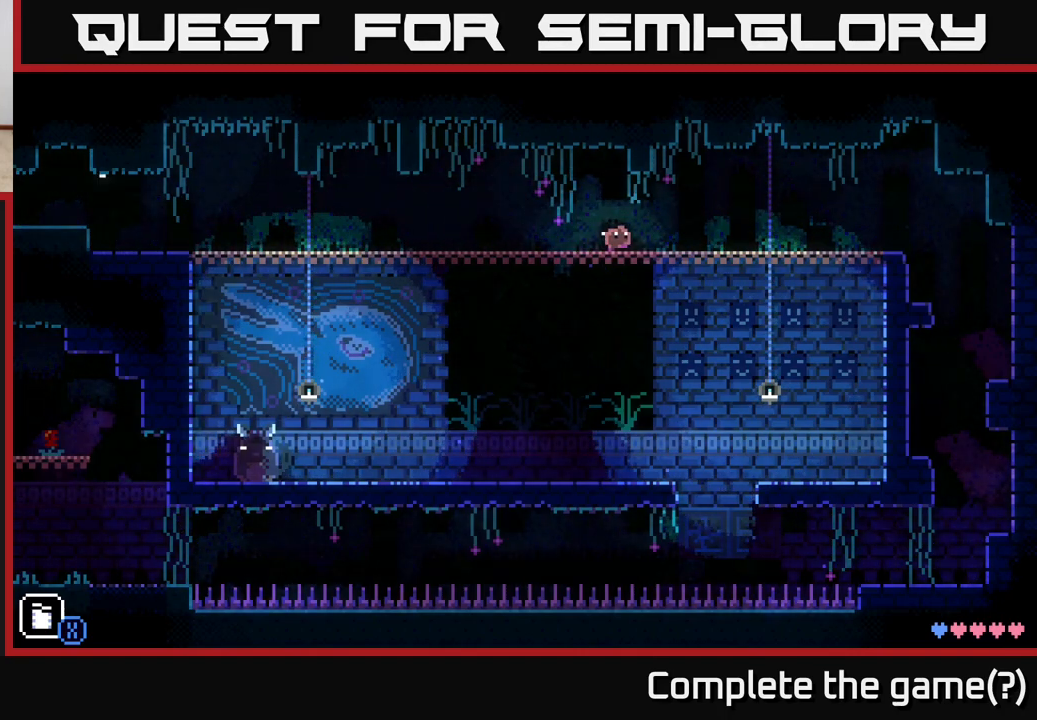
{"buttons": [], "left_stick": "right", "right_stick": "center", "events": []}
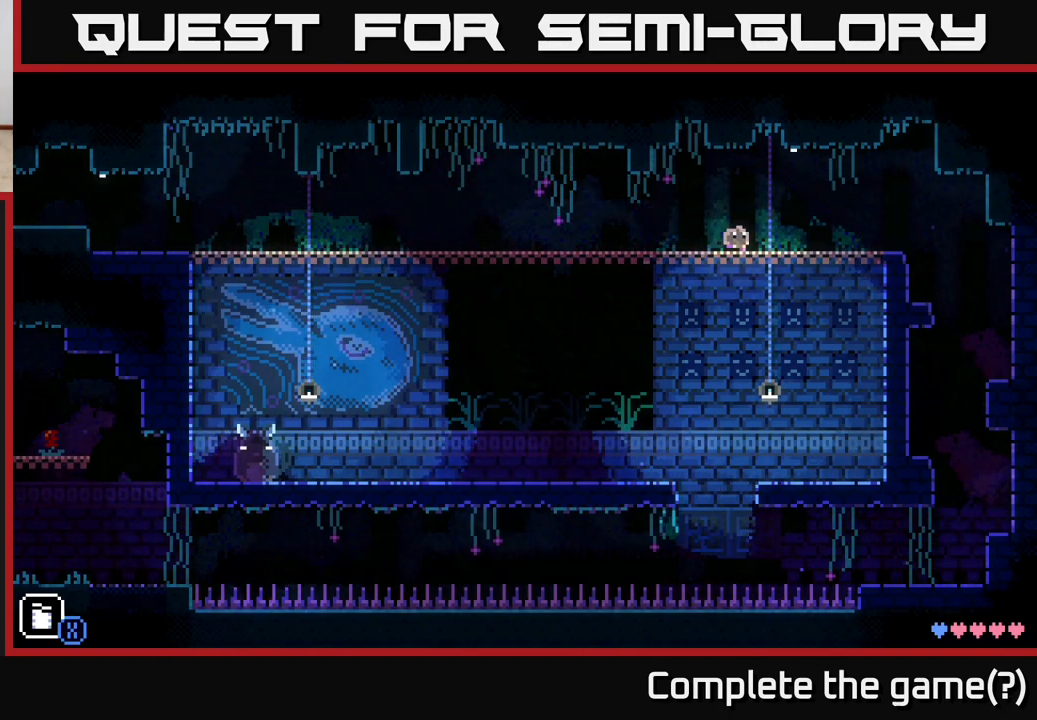
{"buttons": [], "left_stick": "right", "right_stick": "center", "events": []}
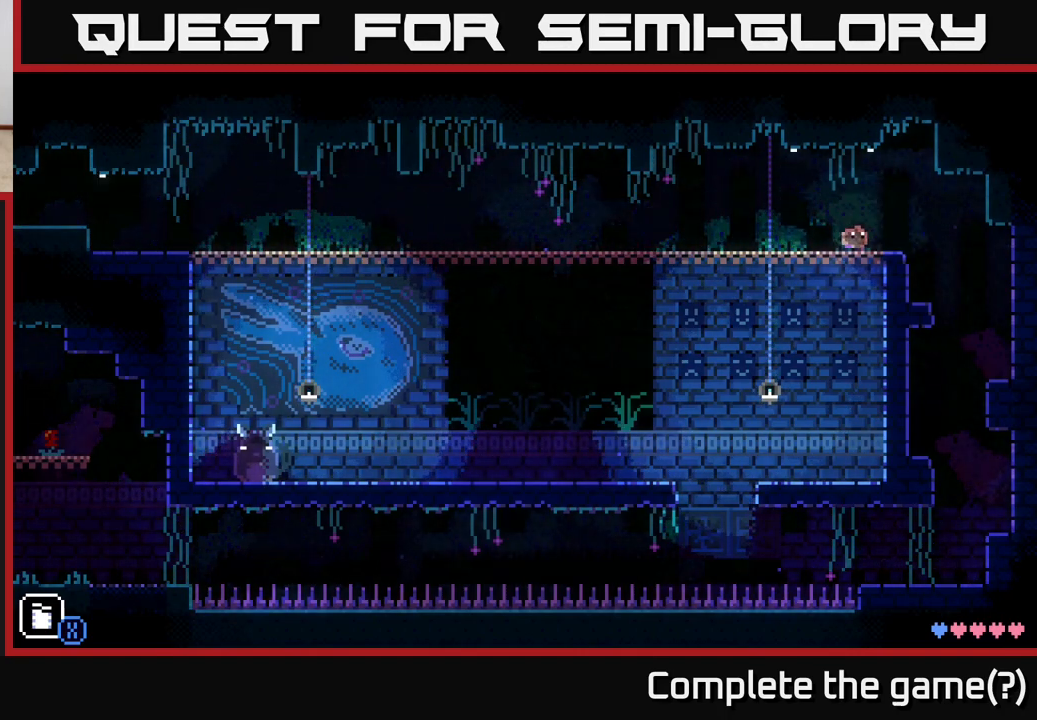
{"buttons": [], "left_stick": "left", "right_stick": "center", "events": [[17, "left_stick", "left"]]}
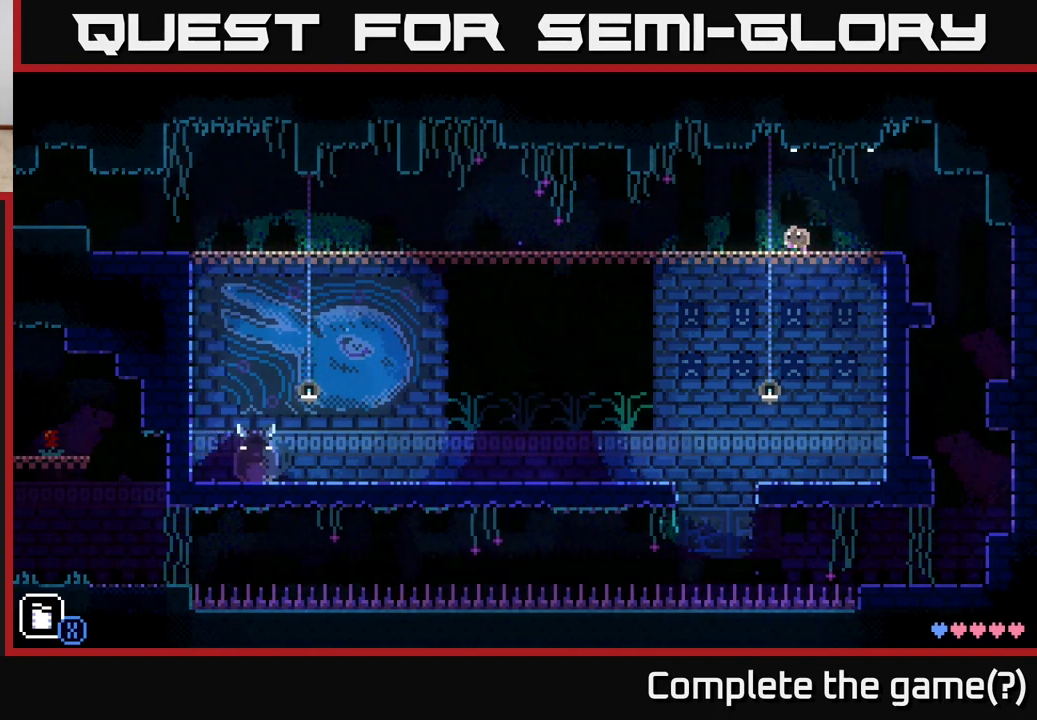
{"buttons": [], "left_stick": "center", "right_stick": "center", "events": [[33, "left_stick", "center"], [183, "left_stick", "right"], [500, "left_stick", "center"]]}
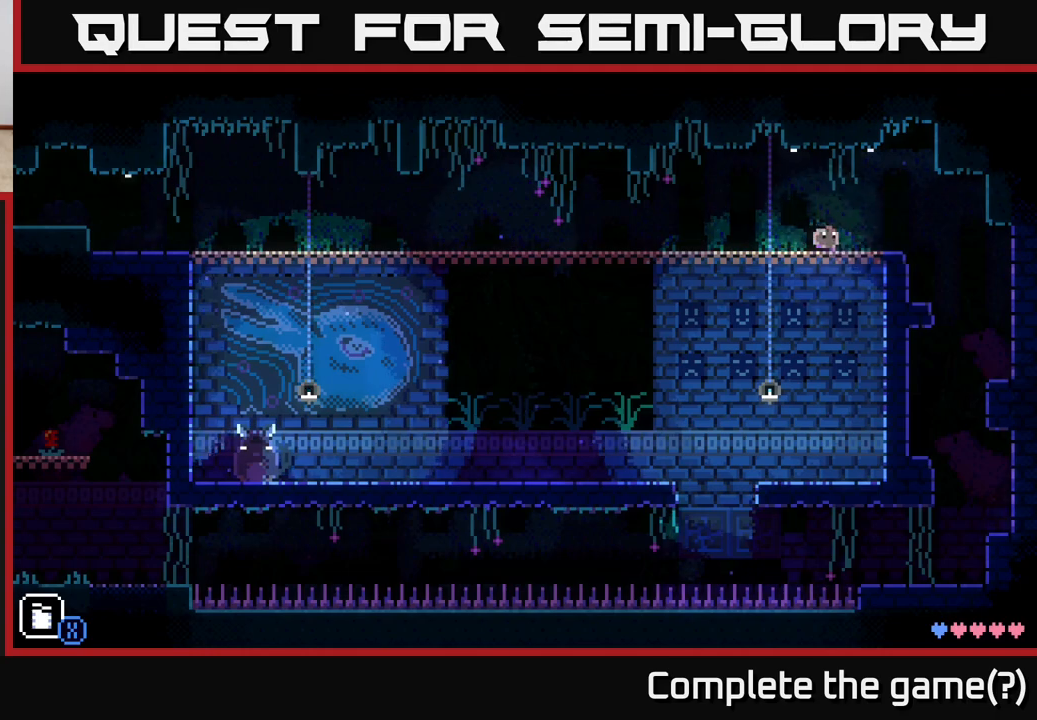
{"buttons": [], "left_stick": "center", "right_stick": "center", "events": []}
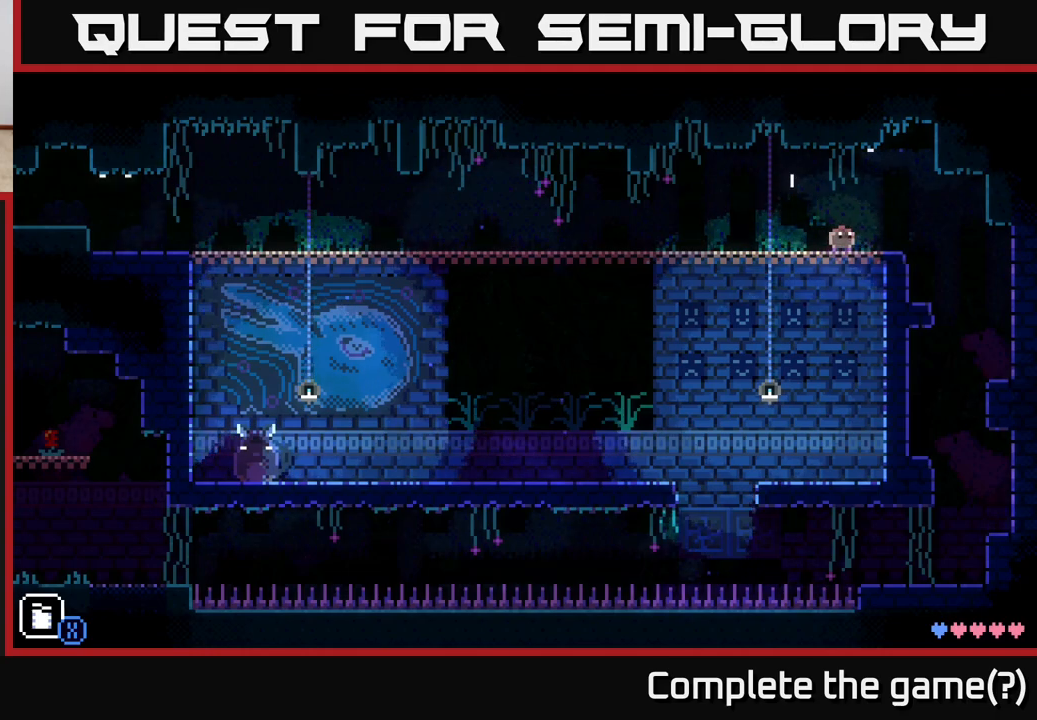
{"buttons": [], "left_stick": "center", "right_stick": "center", "events": []}
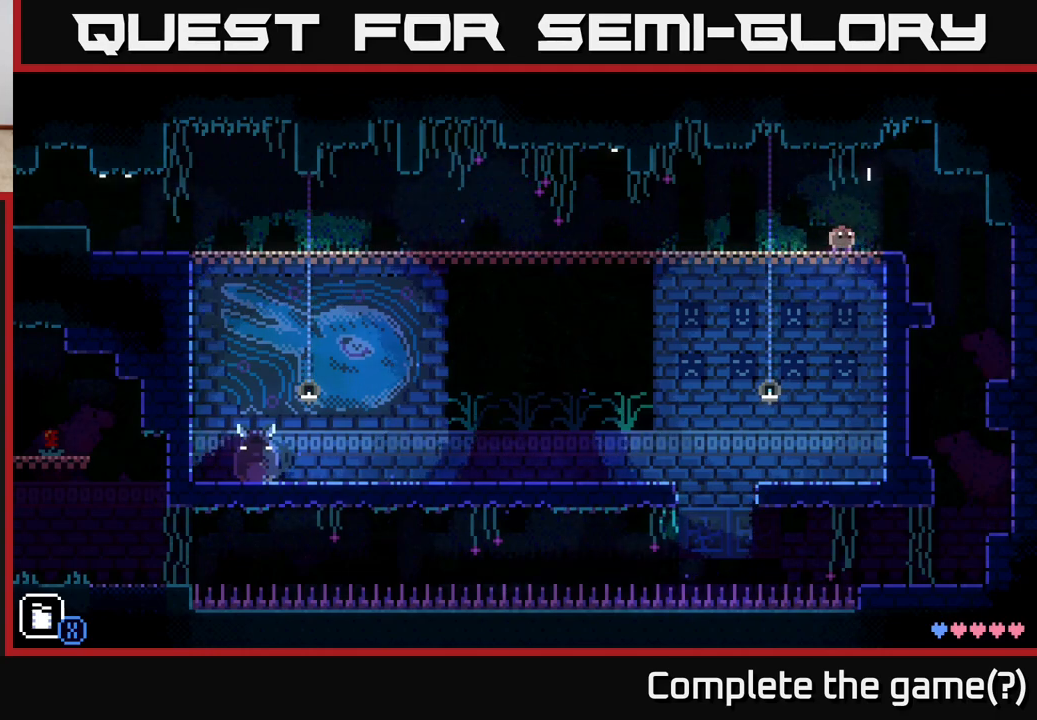
{"buttons": [], "left_stick": "center", "right_stick": "center", "events": []}
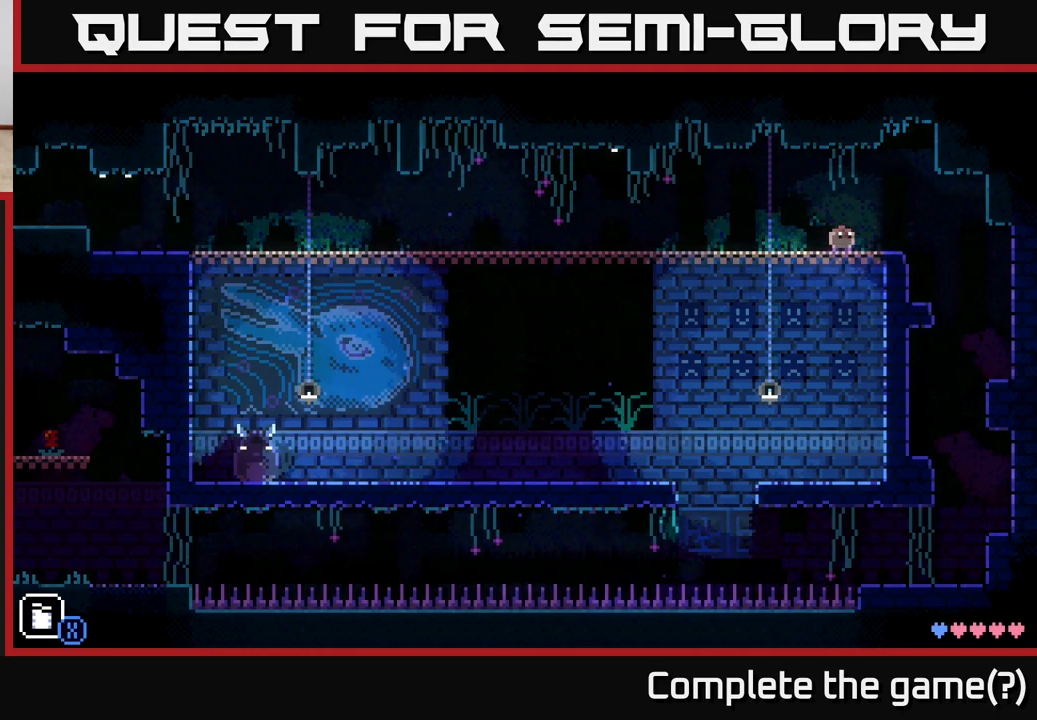
{"buttons": [], "left_stick": "center", "right_stick": "center", "events": []}
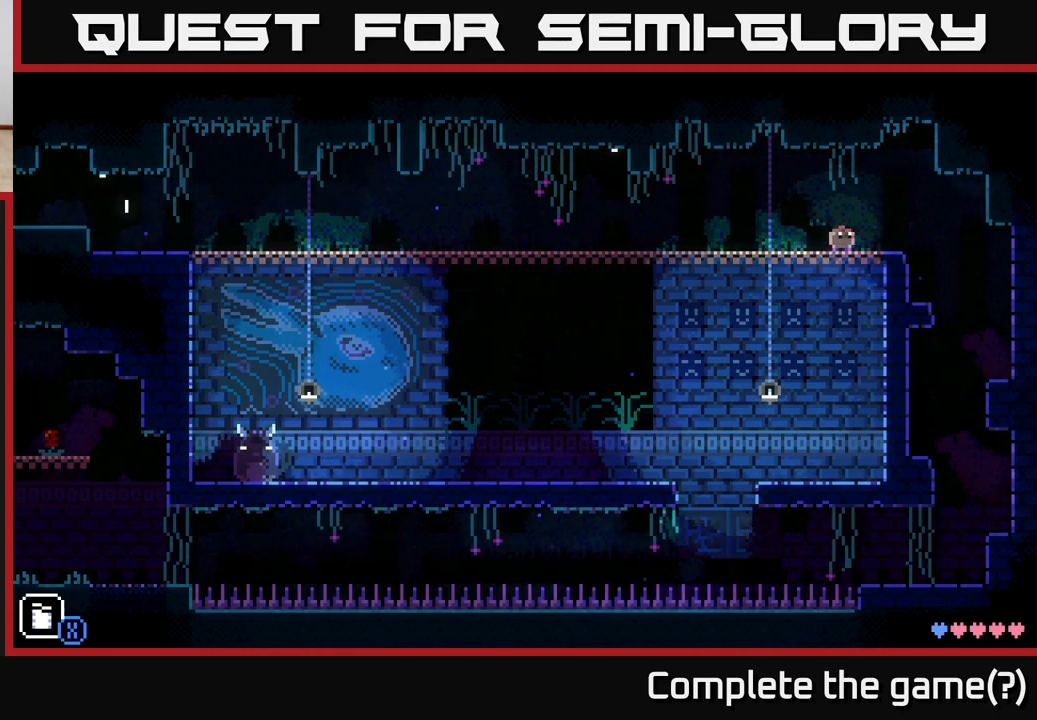
{"buttons": [], "left_stick": "center", "right_stick": "center", "events": []}